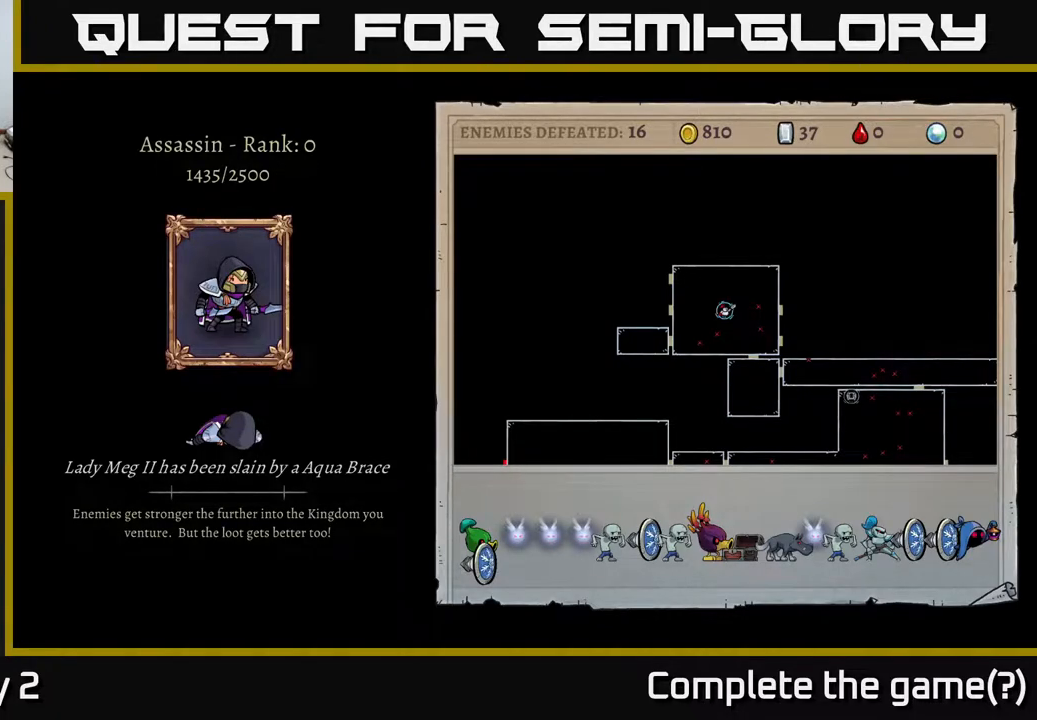
Gameplay with a controller (Xbox layout); each line is a JSON object with the inputs held at the frame after it. "events" lists button and stick changes between this image and that frame as [ms after this image, input, new state], when the widget could be followed in between.
{"buttons": [], "left_stick": "center", "right_stick": "center", "events": [[150, "A", "down"], [267, "A", "up"]]}
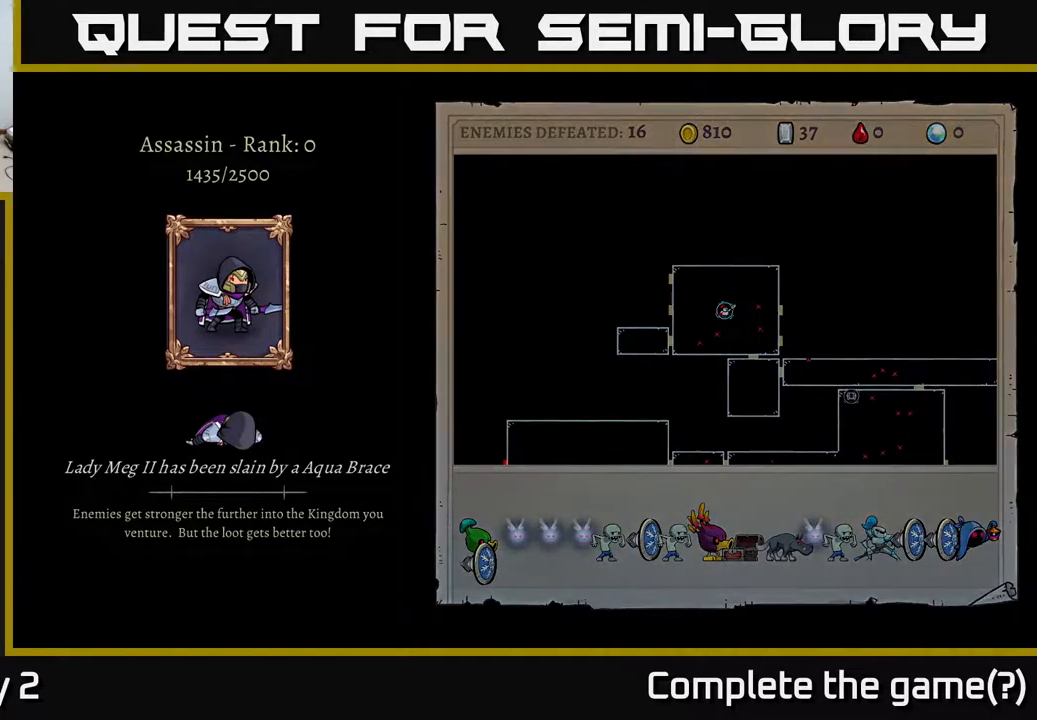
{"buttons": [], "left_stick": "center", "right_stick": "center", "events": []}
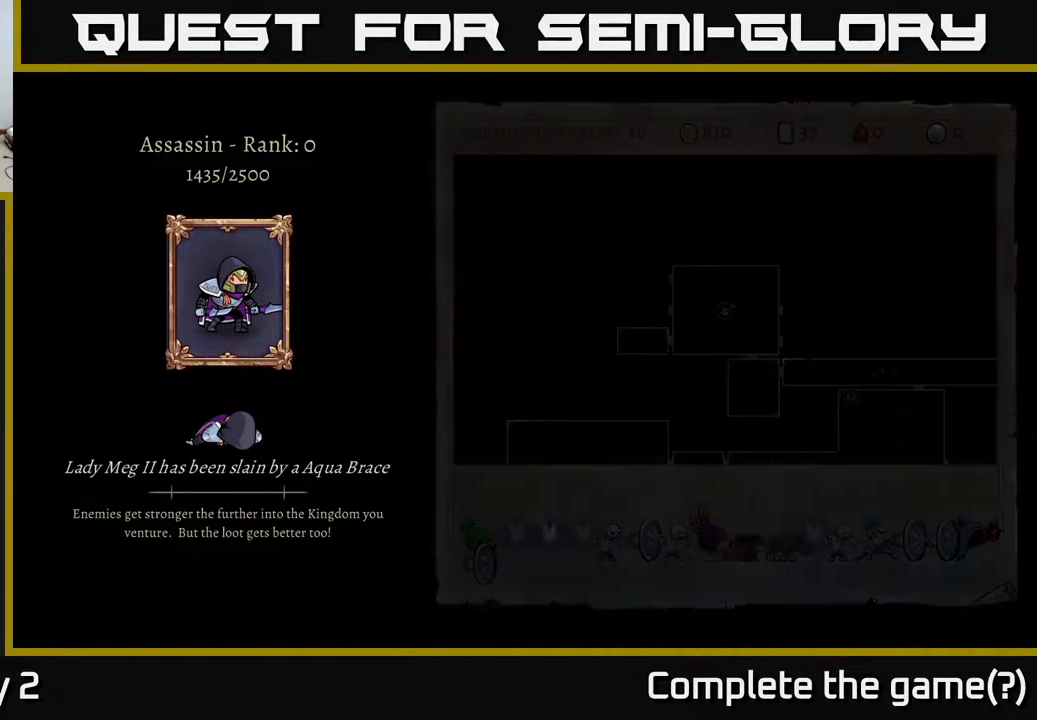
{"buttons": [], "left_stick": "center", "right_stick": "center", "events": []}
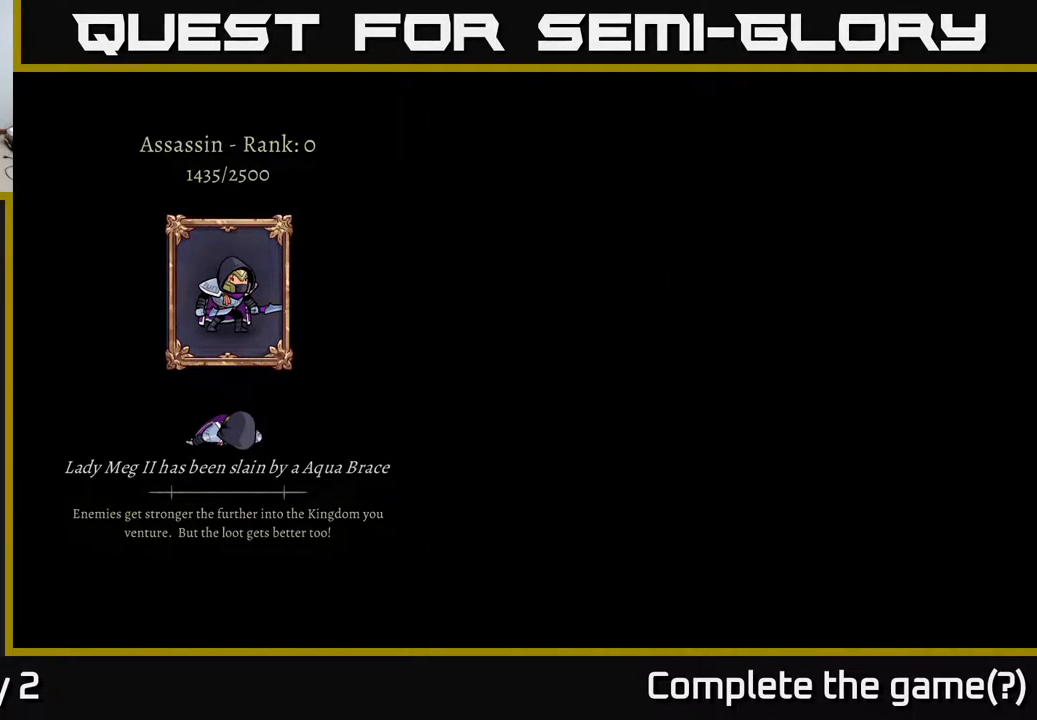
{"buttons": [], "left_stick": "center", "right_stick": "center", "events": []}
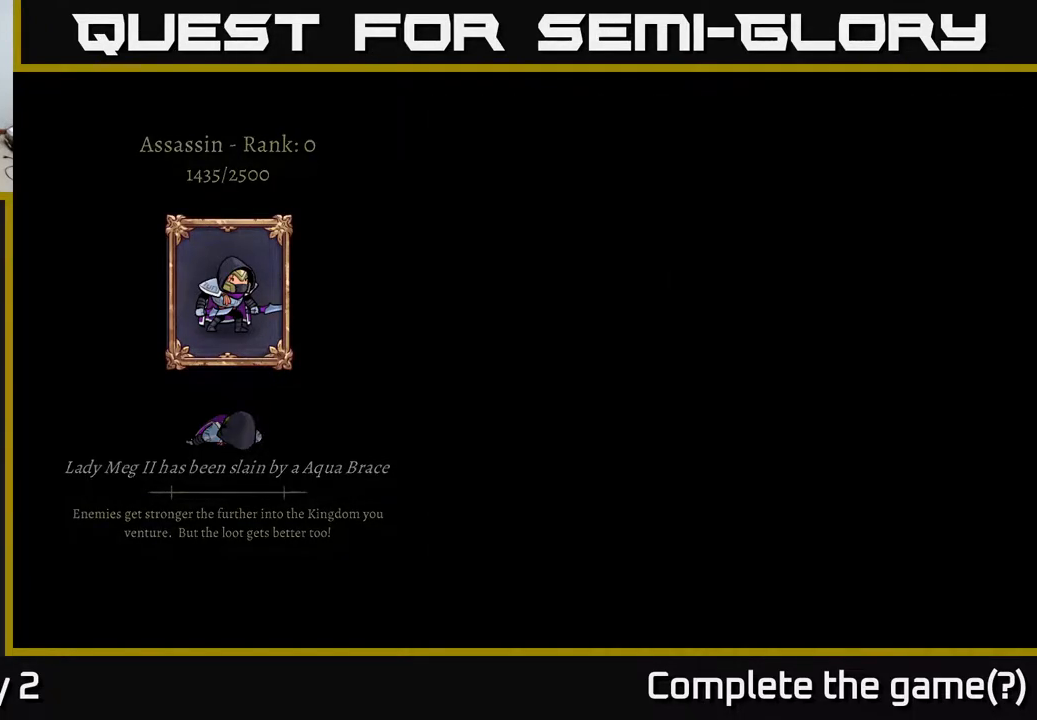
{"buttons": [], "left_stick": "center", "right_stick": "center", "events": []}
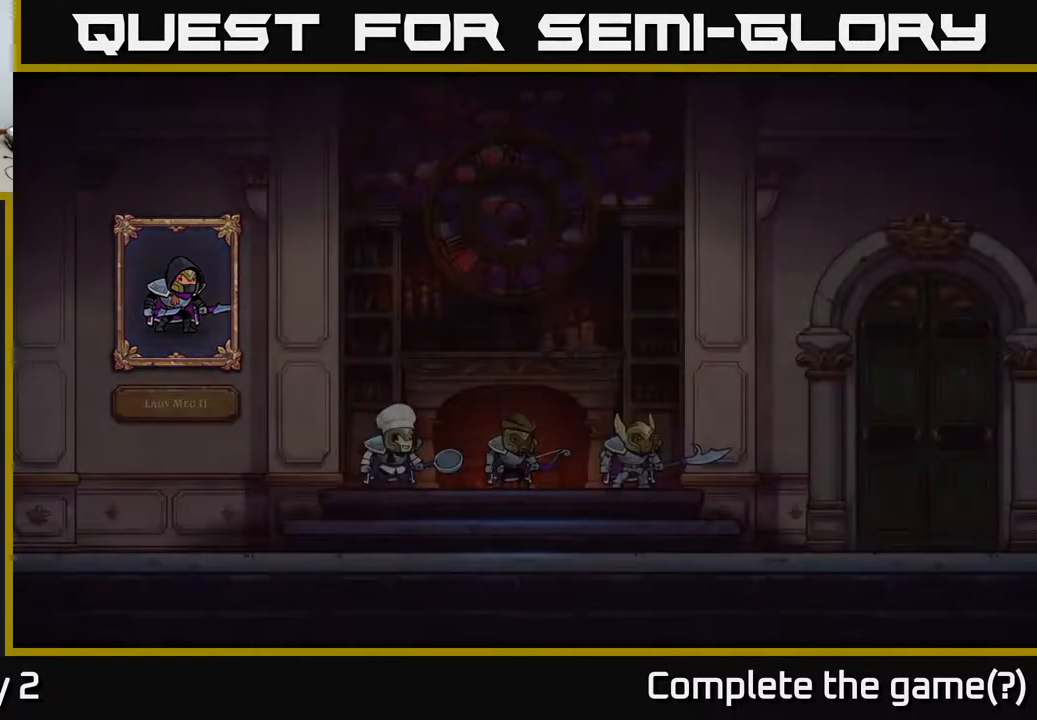
{"buttons": [], "left_stick": "center", "right_stick": "center", "events": []}
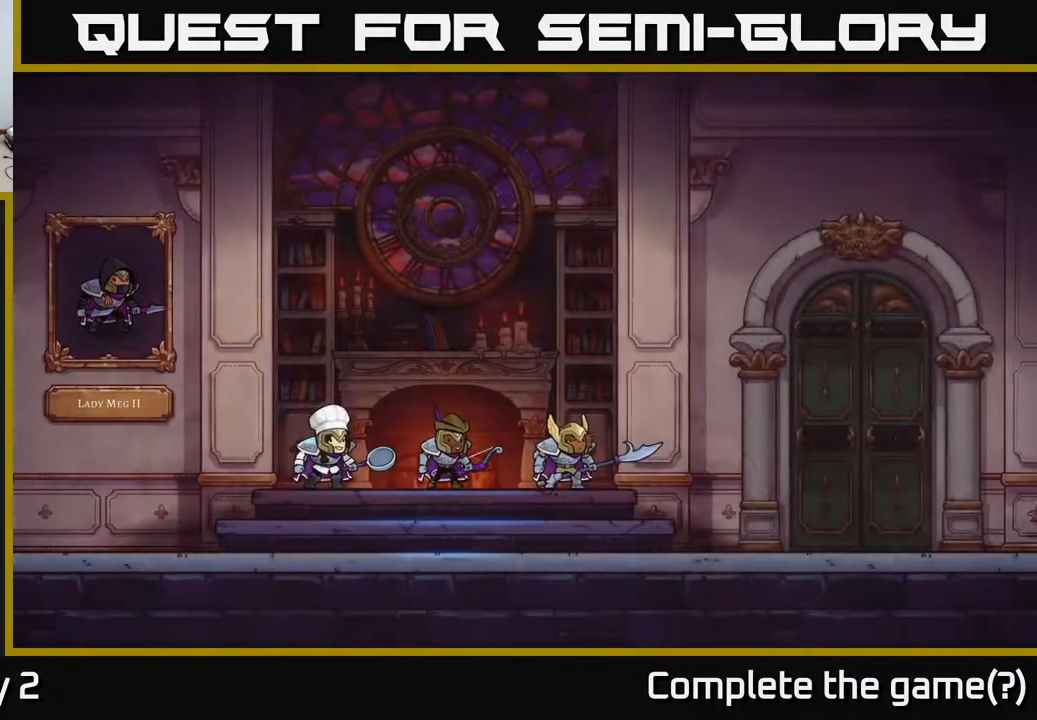
{"buttons": [], "left_stick": "center", "right_stick": "center", "events": []}
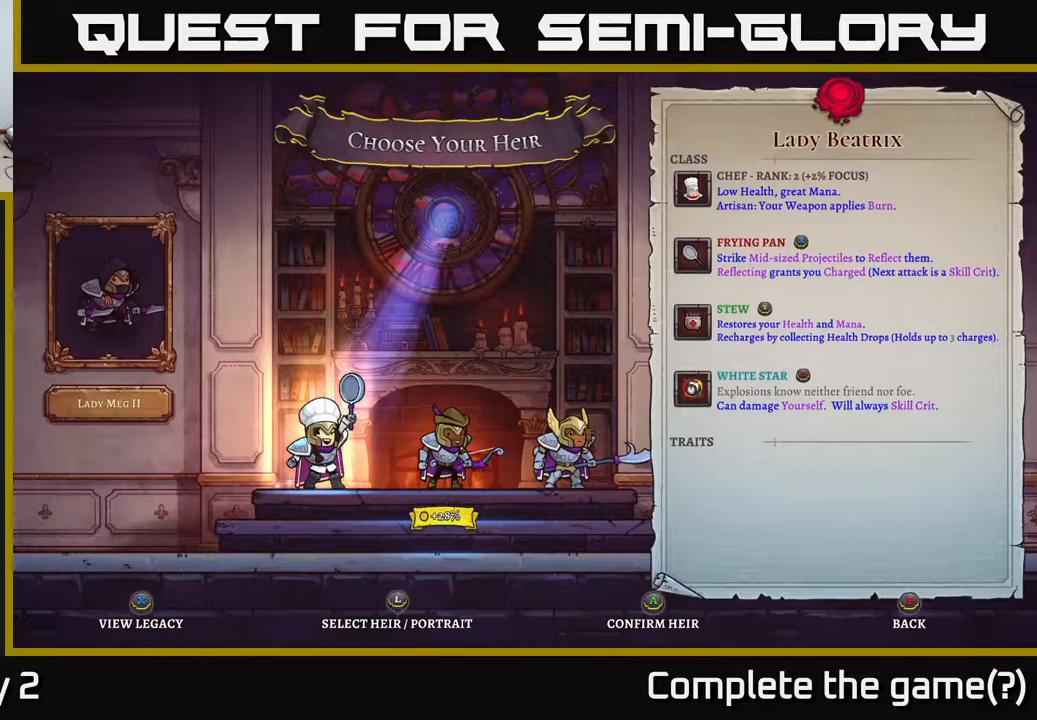
{"buttons": [], "left_stick": "right", "right_stick": "center", "events": [[400, "left_stick", "right"]]}
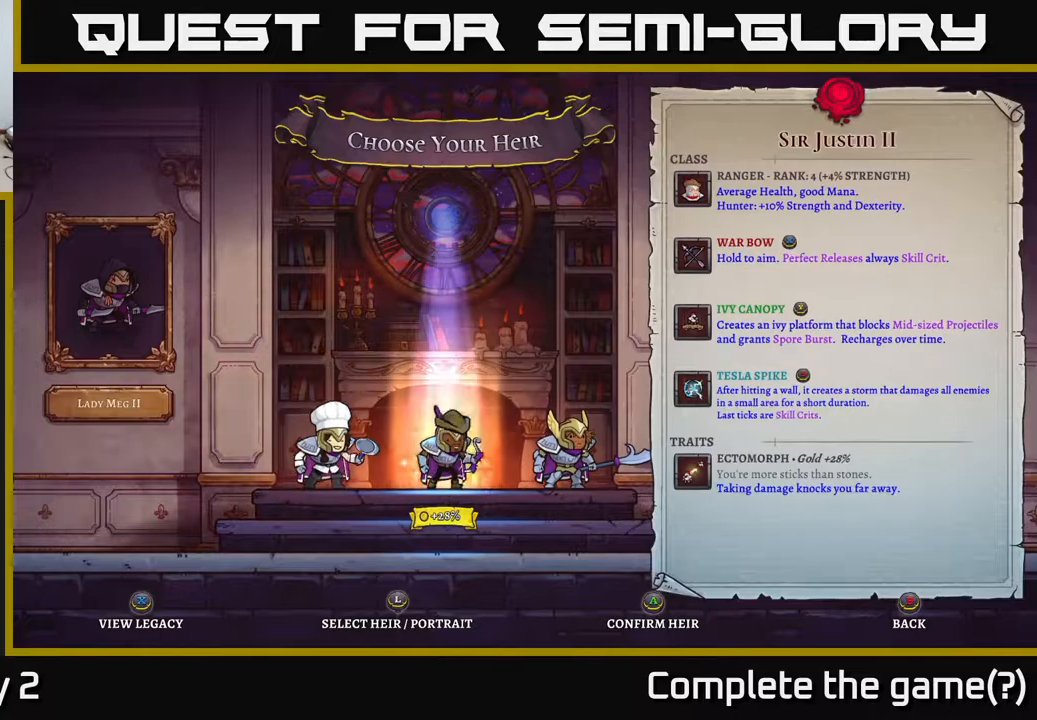
{"buttons": [], "left_stick": "center", "right_stick": "center", "events": [[67, "left_stick", "center"], [300, "left_stick", "left"], [450, "left_stick", "center"]]}
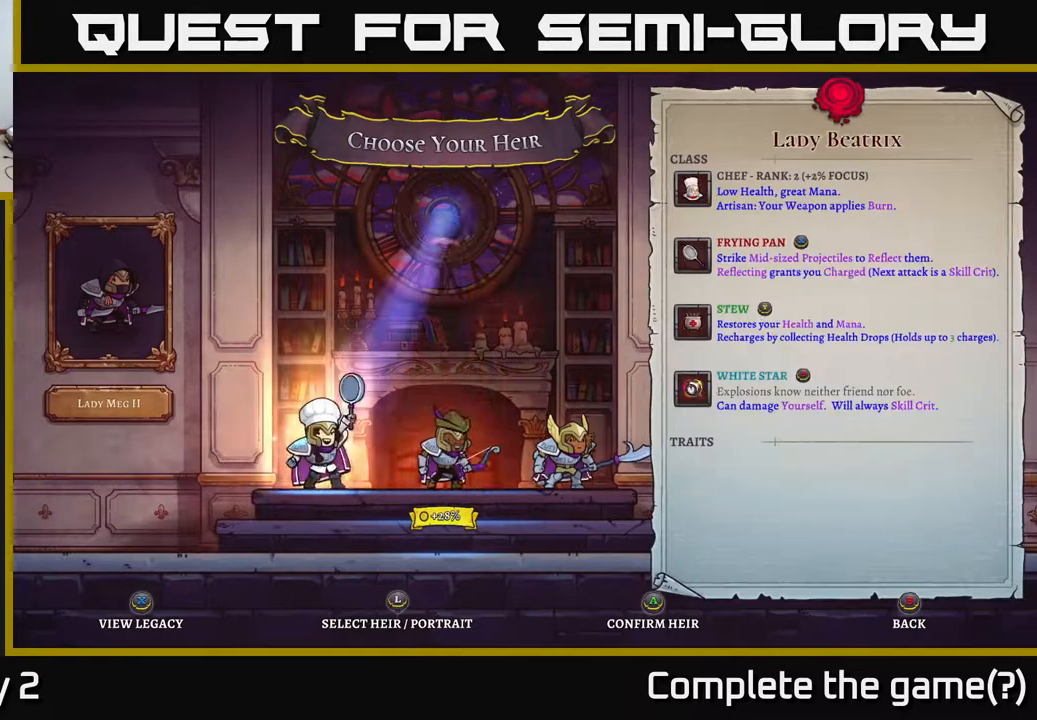
{"buttons": [], "left_stick": "center", "right_stick": "center", "events": [[183, "left_stick", "right"], [383, "left_stick", "center"]]}
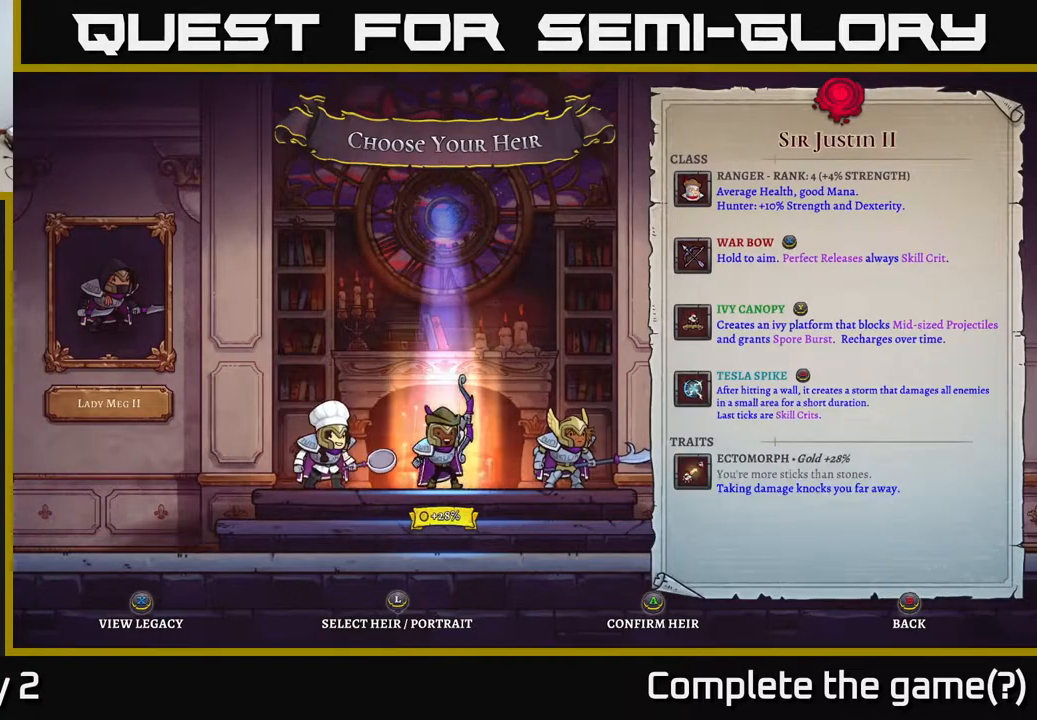
{"buttons": [], "left_stick": "center", "right_stick": "center", "events": [[117, "left_stick", "right"], [333, "left_stick", "left"], [483, "left_stick", "center"]]}
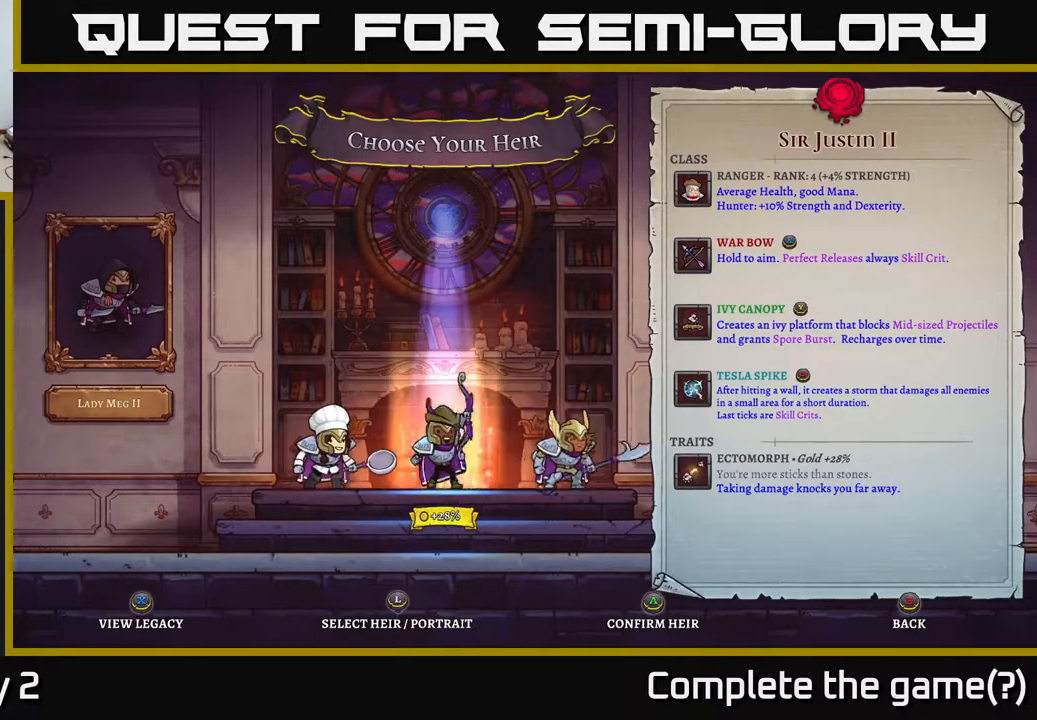
{"buttons": [], "left_stick": "center", "right_stick": "center", "events": [[117, "left_stick", "left"], [250, "left_stick", "center"]]}
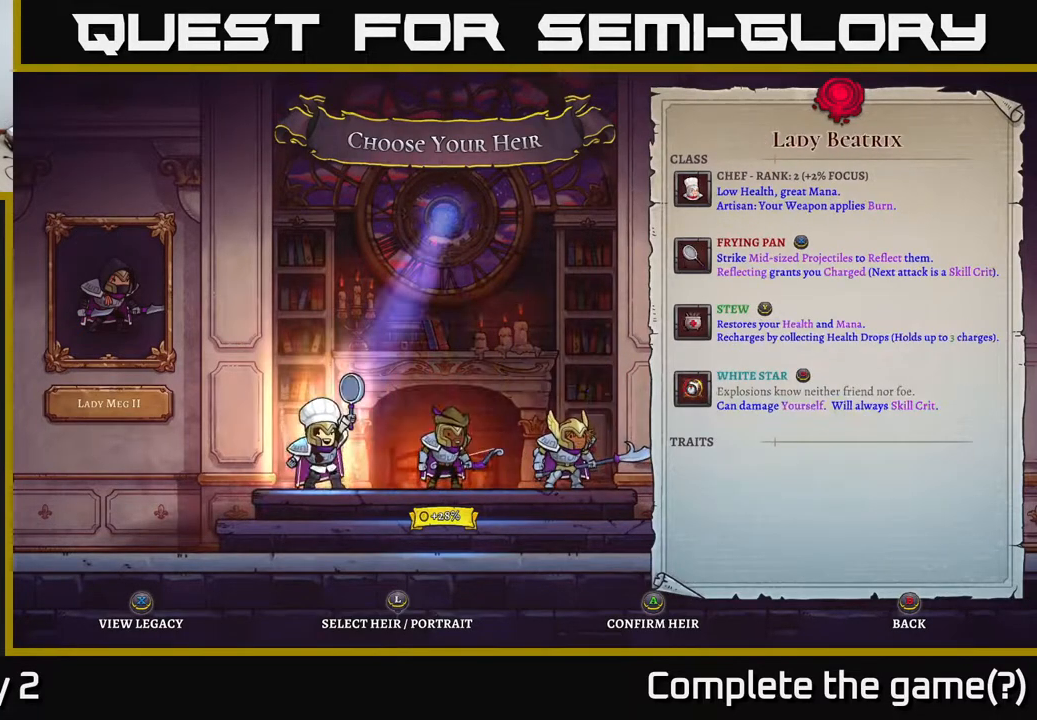
{"buttons": [], "left_stick": "right", "right_stick": "center", "events": [[117, "left_stick", "right"], [283, "left_stick", "center"], [350, "left_stick", "right"]]}
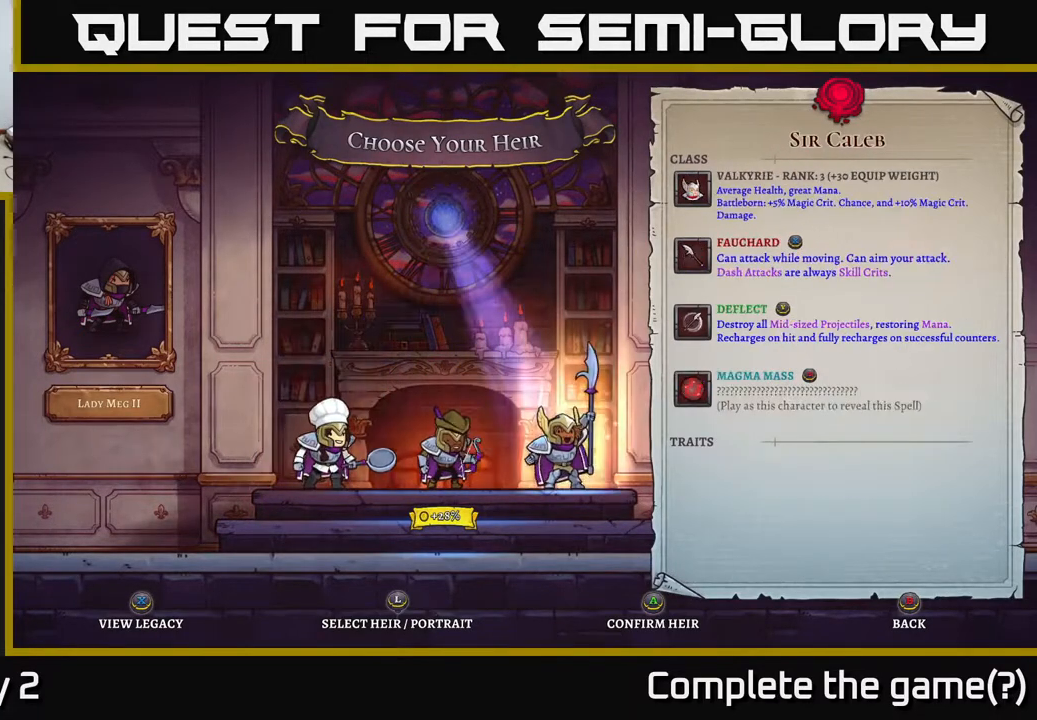
{"buttons": [], "left_stick": "center", "right_stick": "center", "events": [[33, "left_stick", "center"], [300, "left_stick", "left"], [450, "left_stick", "center"]]}
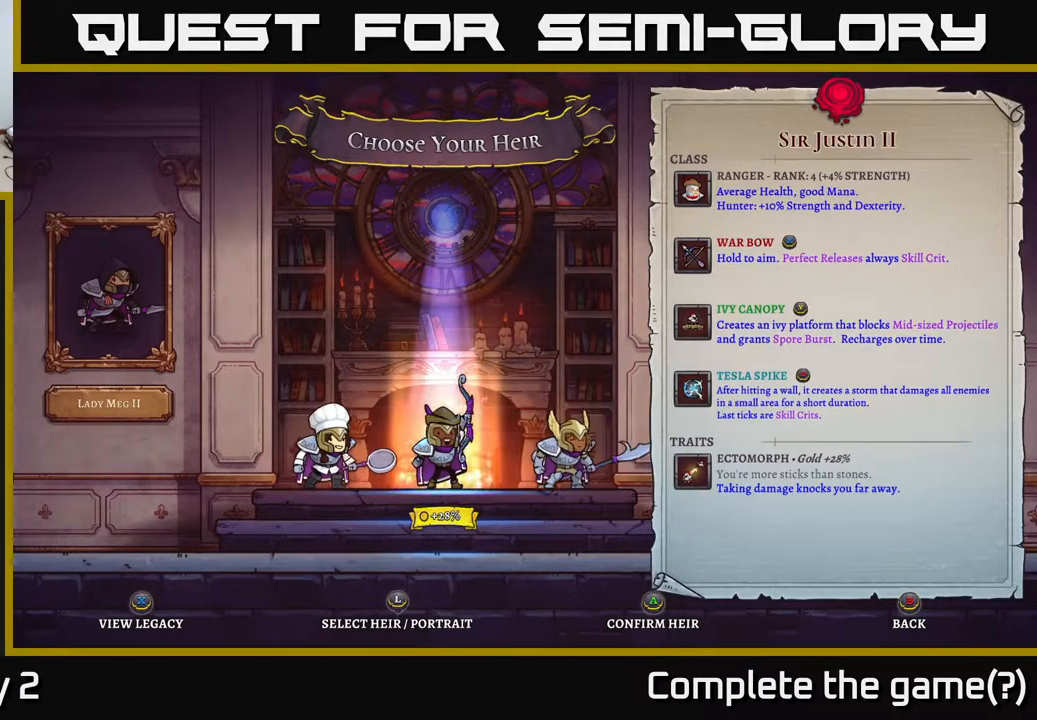
{"buttons": ["A"], "left_stick": "center", "right_stick": "center", "events": [[117, "left_stick", "left"], [333, "left_stick", "center"], [467, "A", "down"]]}
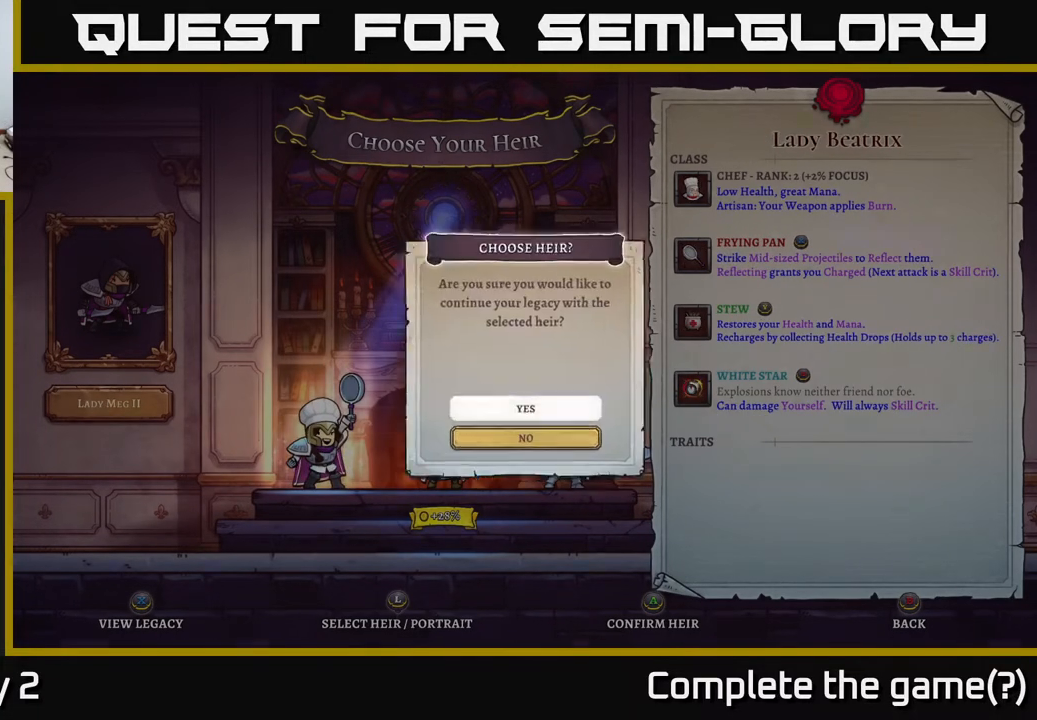
{"buttons": [], "left_stick": "center", "right_stick": "center", "events": [[33, "A", "up"]]}
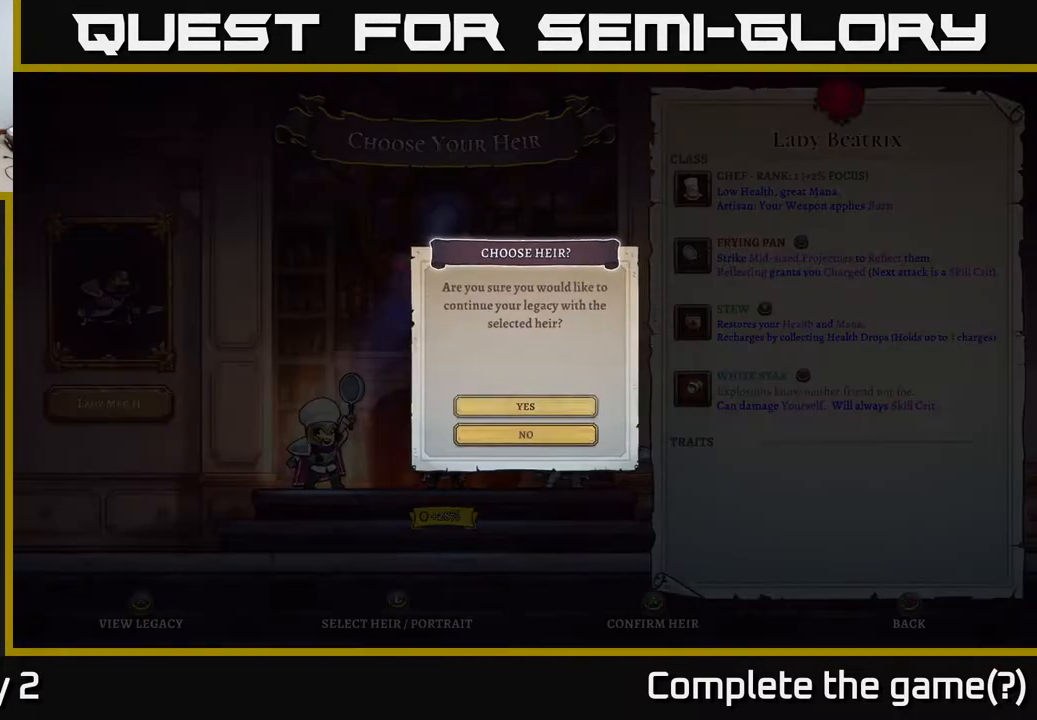
{"buttons": [], "left_stick": "center", "right_stick": "center", "events": [[233, "A", "down"], [300, "A", "up"]]}